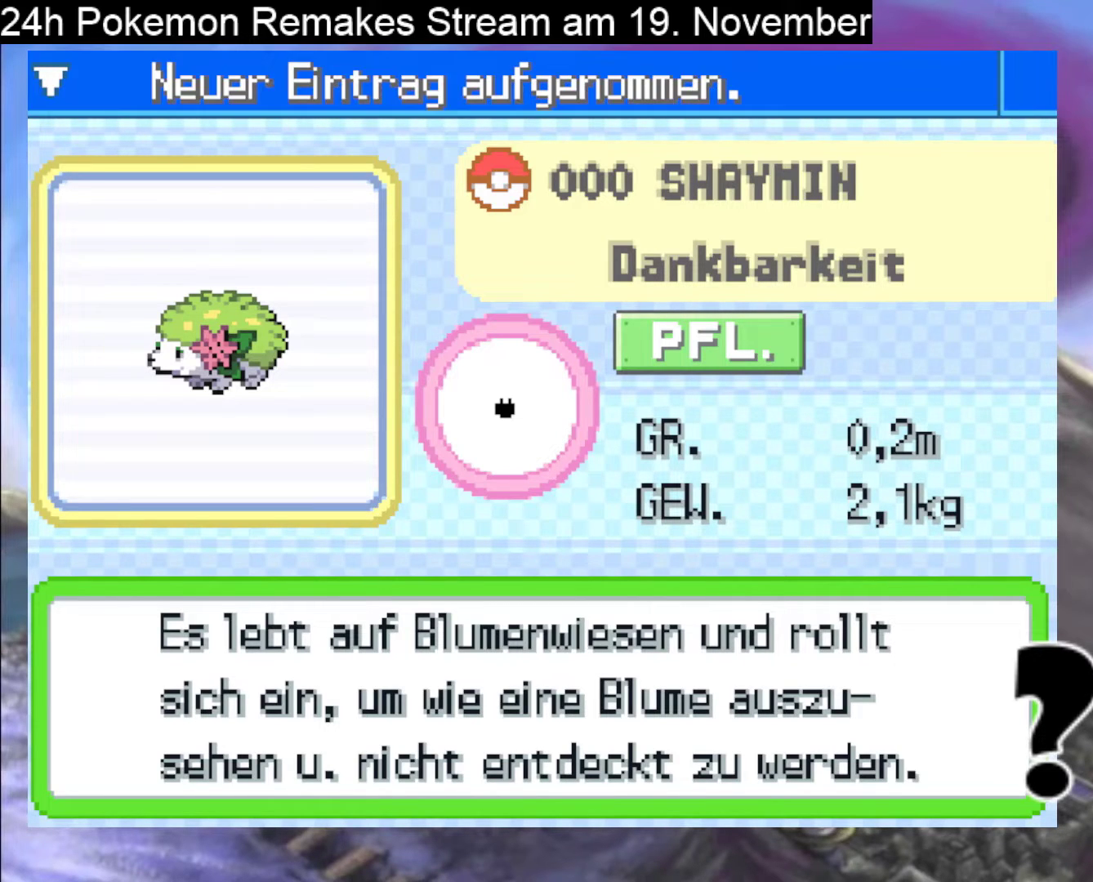
Gameplay with a controller (Nintendo layout); each line is a JSON object with the inputs held at the frame after it. "events" lists button and stick changes between this image and that frame as [ms after this image, input, new state], when the widget could be followed in between. Not read: L1 L3 R3.
{"buttons": [], "events": [[233, "A", "down"], [400, "A", "up"]]}
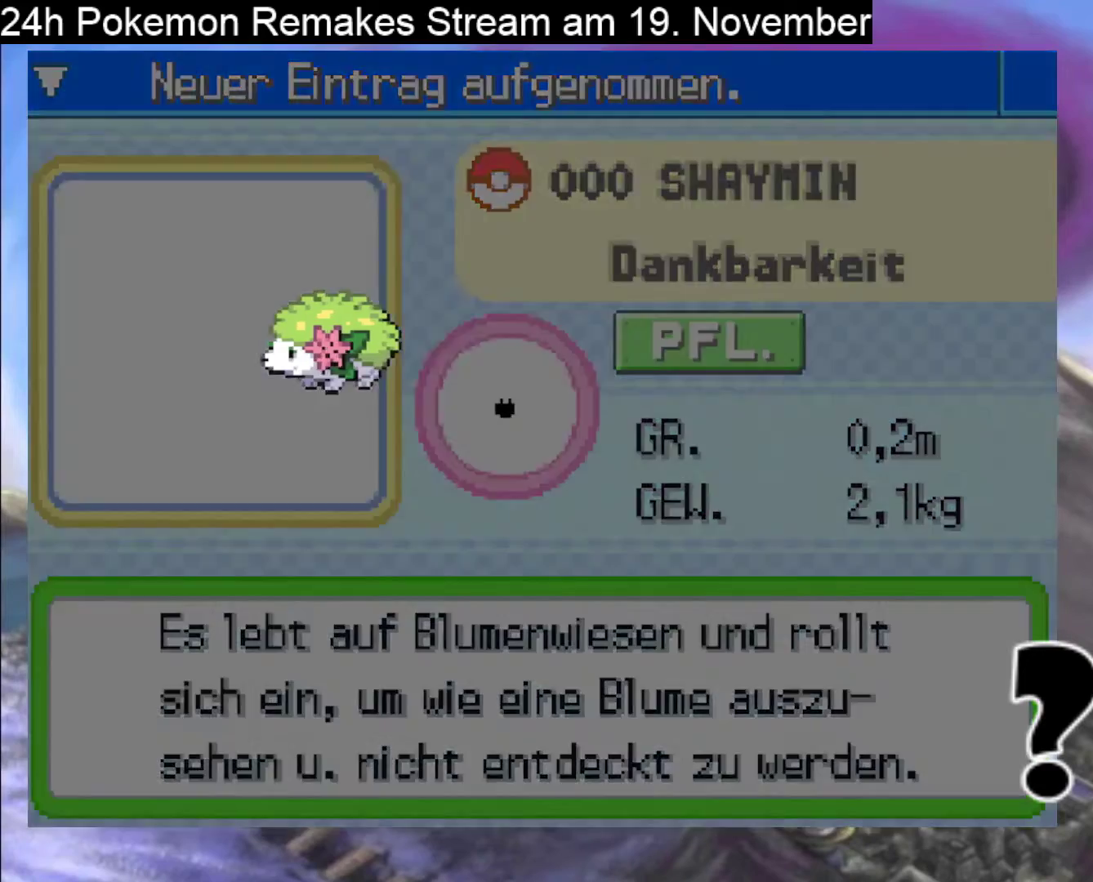
{"buttons": [], "events": []}
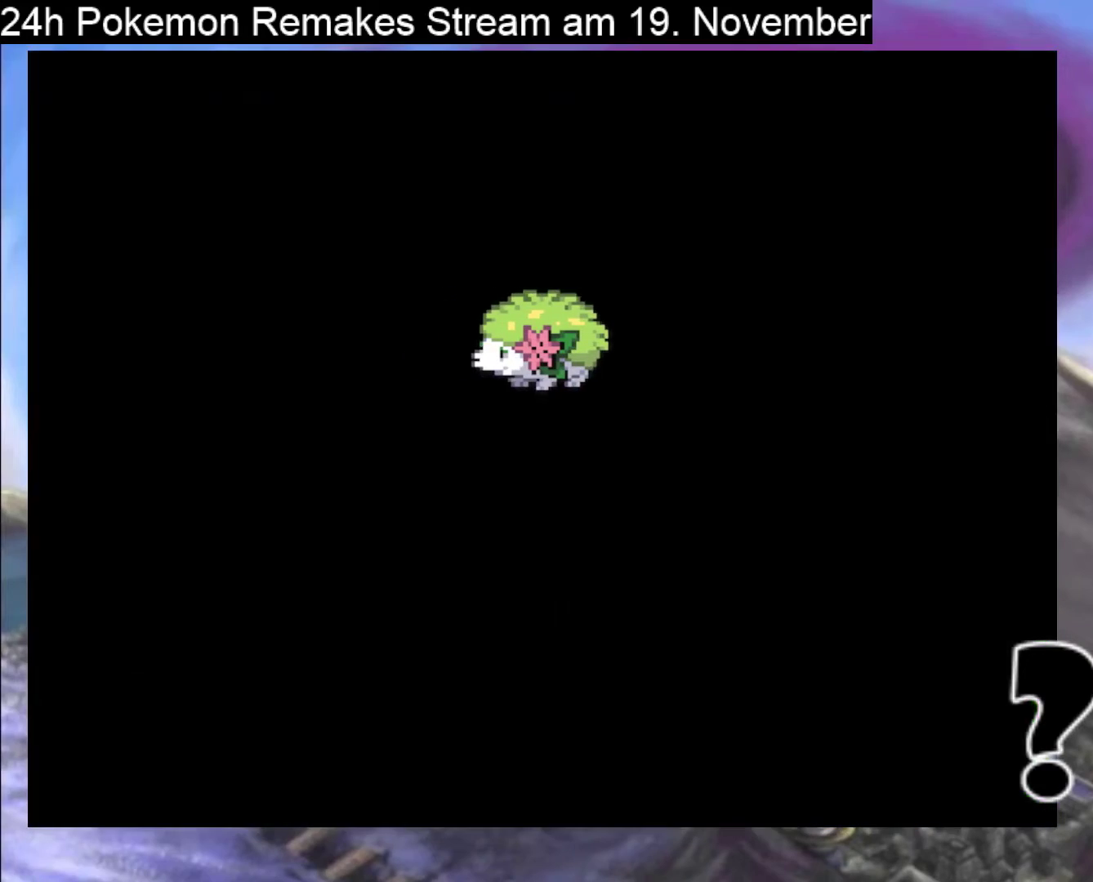
{"buttons": [], "events": []}
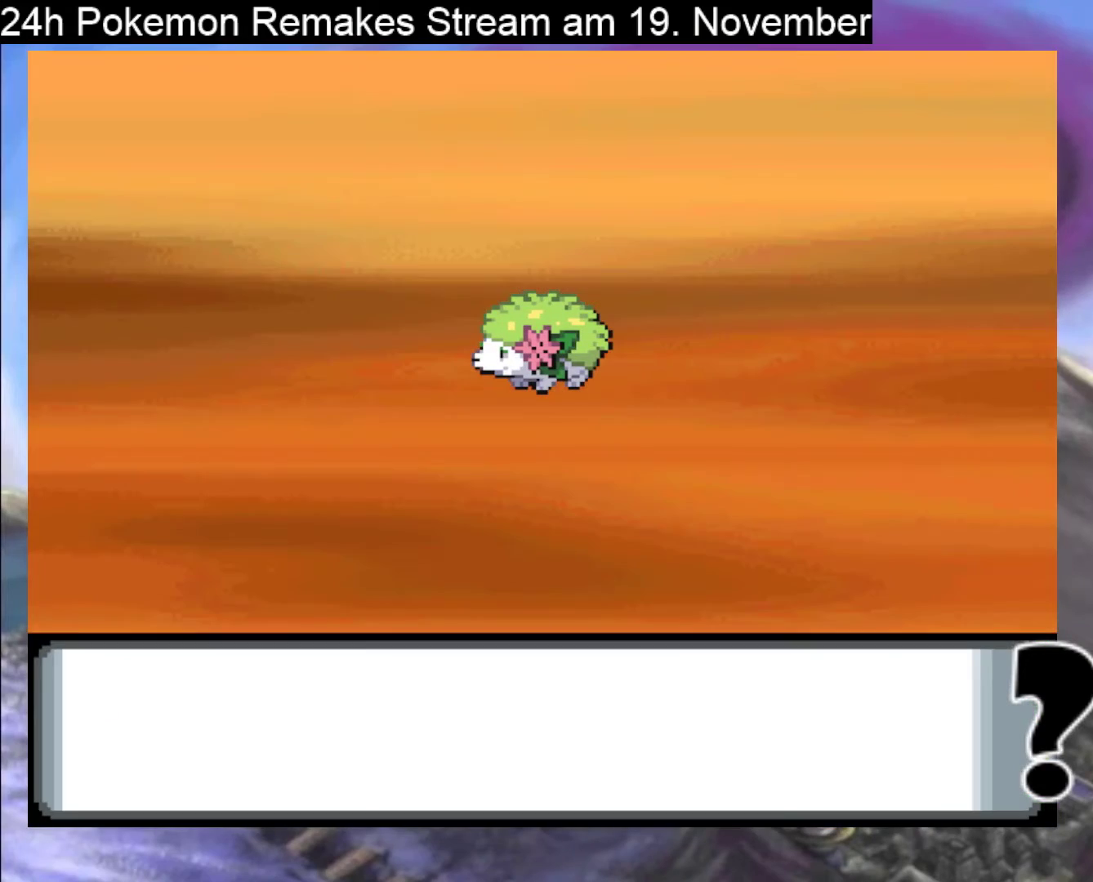
{"buttons": [], "events": []}
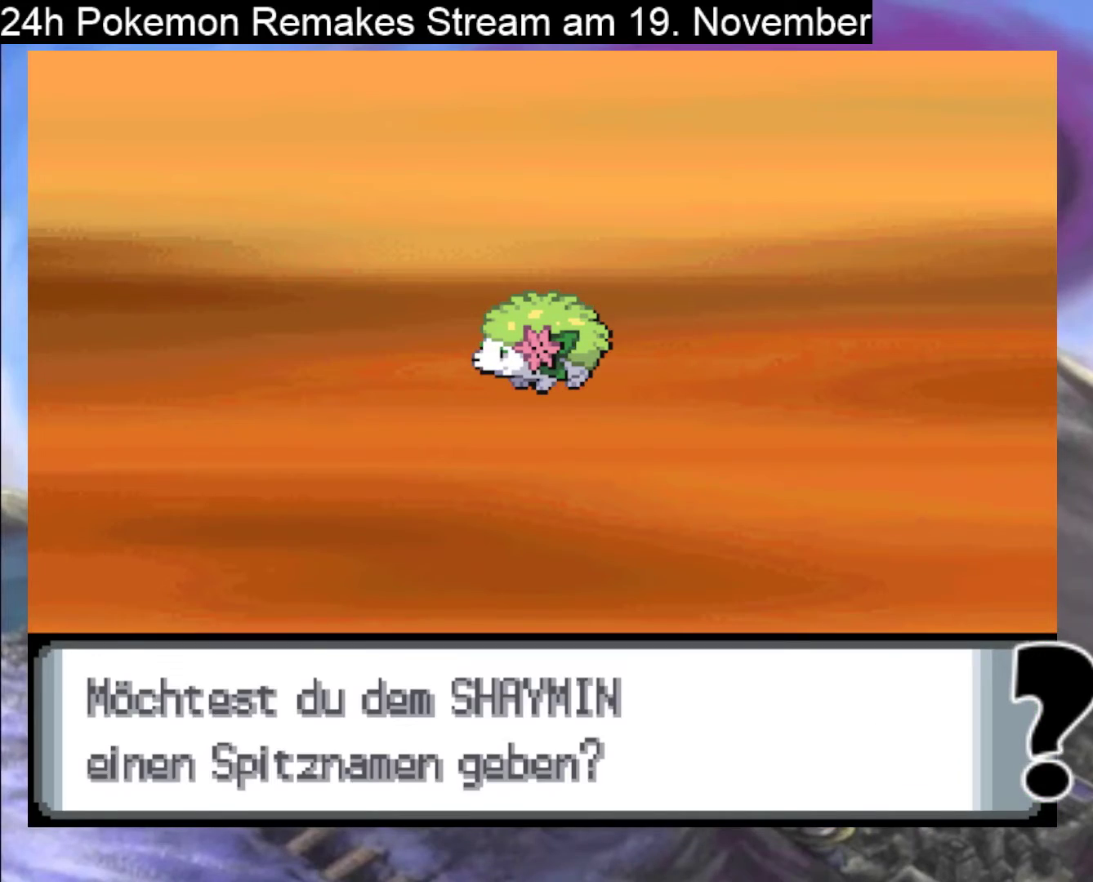
{"buttons": ["DPAD_DOWN"], "events": [[467, "DPAD_DOWN", "down"]]}
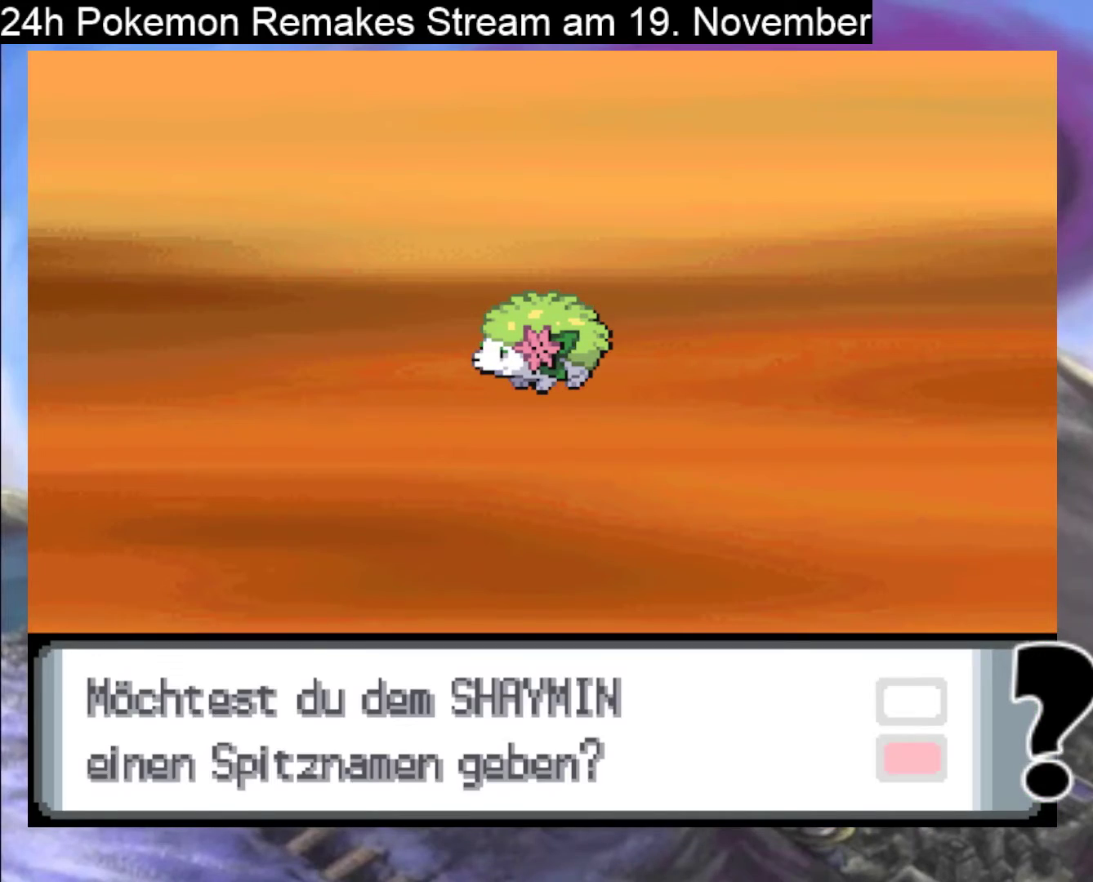
{"buttons": [], "events": [[67, "DPAD_DOWN", "up"], [300, "A", "down"], [400, "A", "up"]]}
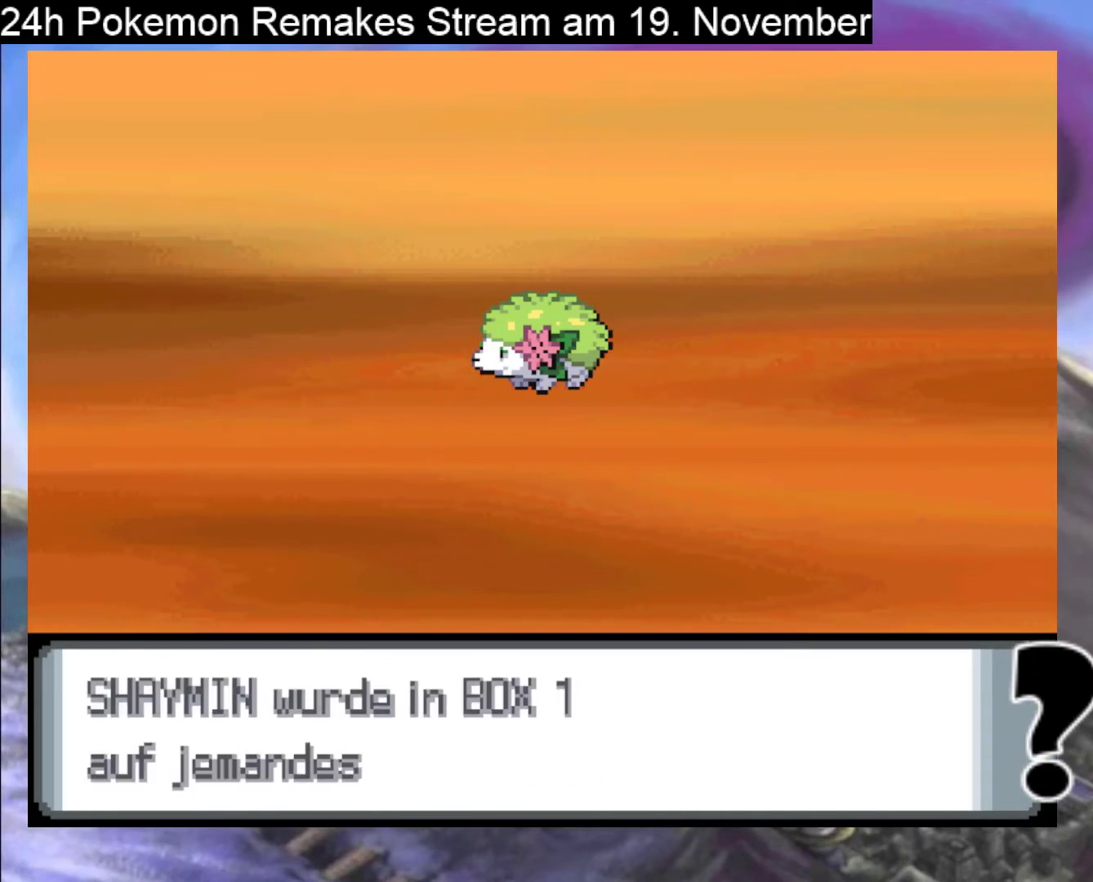
{"buttons": [], "events": [[33, "A", "down"], [133, "A", "up"], [300, "A", "down"], [400, "A", "up"]]}
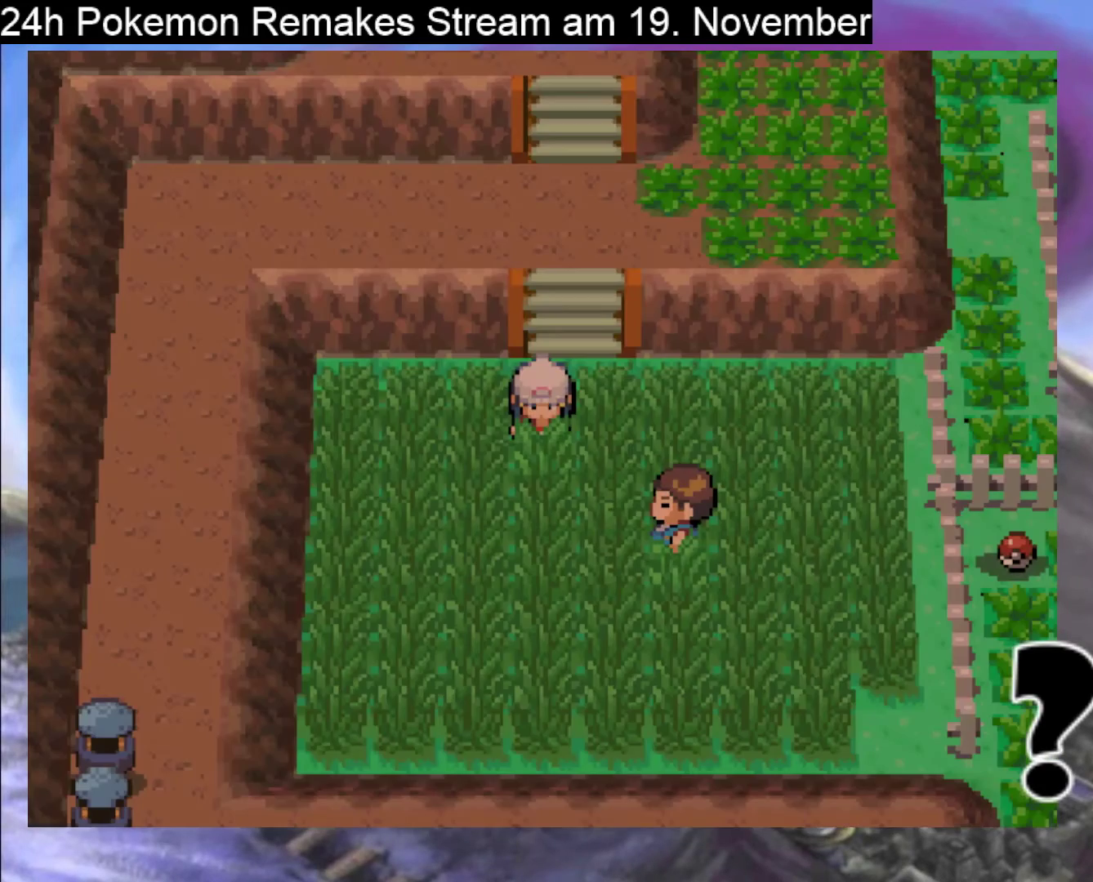
{"buttons": ["DPAD_UP"], "events": [[500, "DPAD_UP", "down"]]}
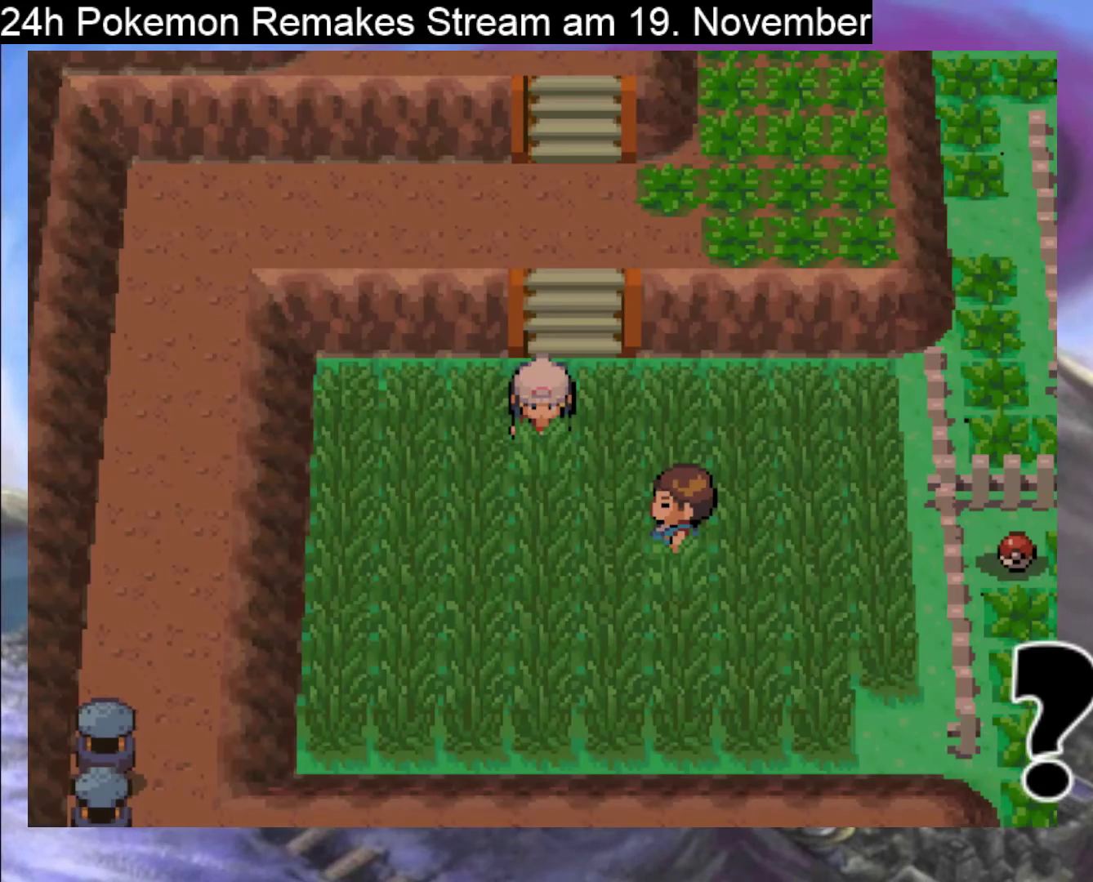
{"buttons": ["DPAD_DOWN"], "events": [[167, "DPAD_UP", "up"], [333, "DPAD_DOWN", "down"]]}
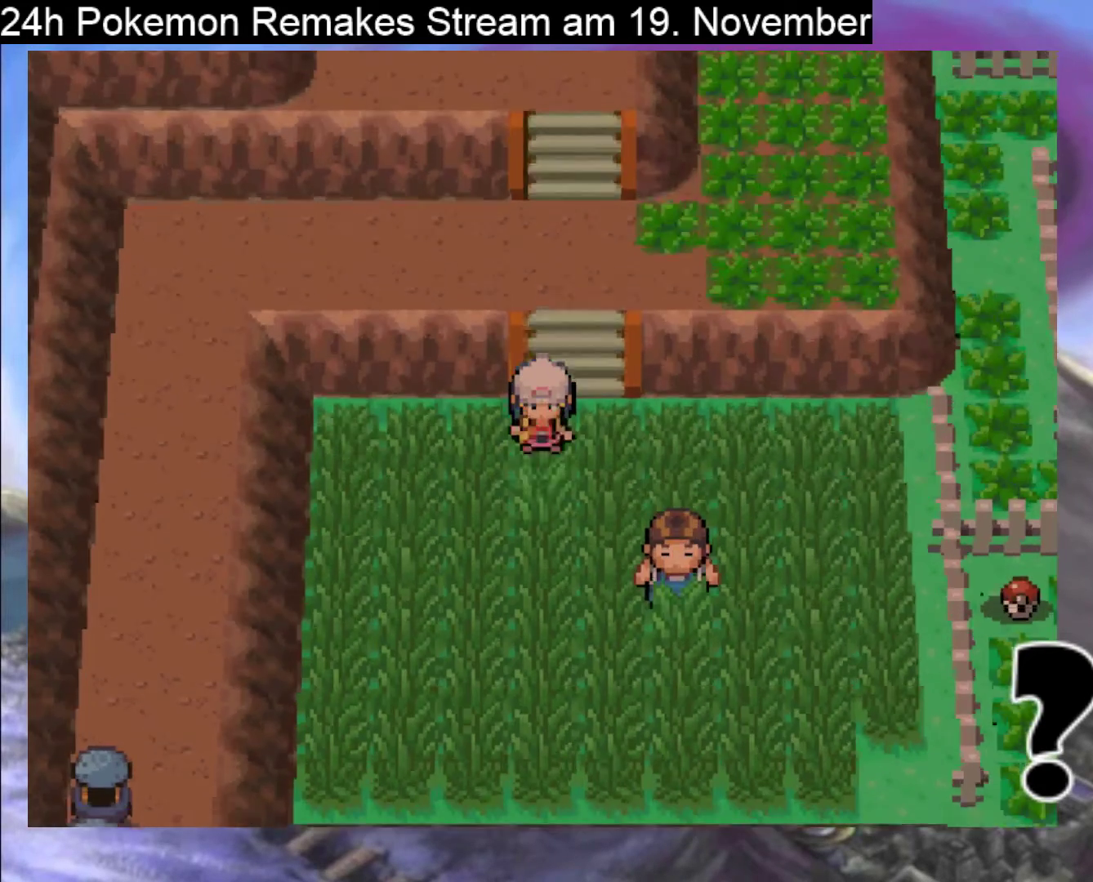
{"buttons": ["DPAD_RIGHT"], "events": [[367, "DPAD_DOWN", "up"], [367, "DPAD_RIGHT", "down"]]}
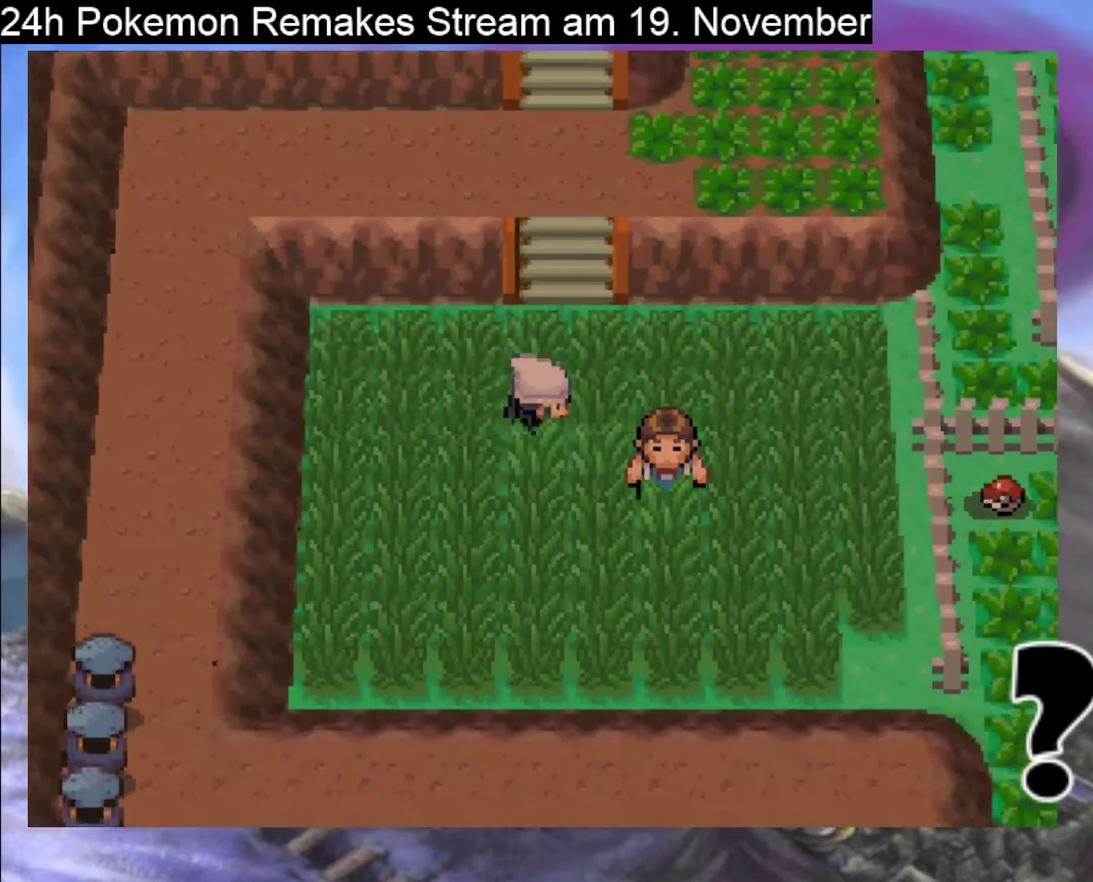
{"buttons": ["DPAD_RIGHT"], "events": []}
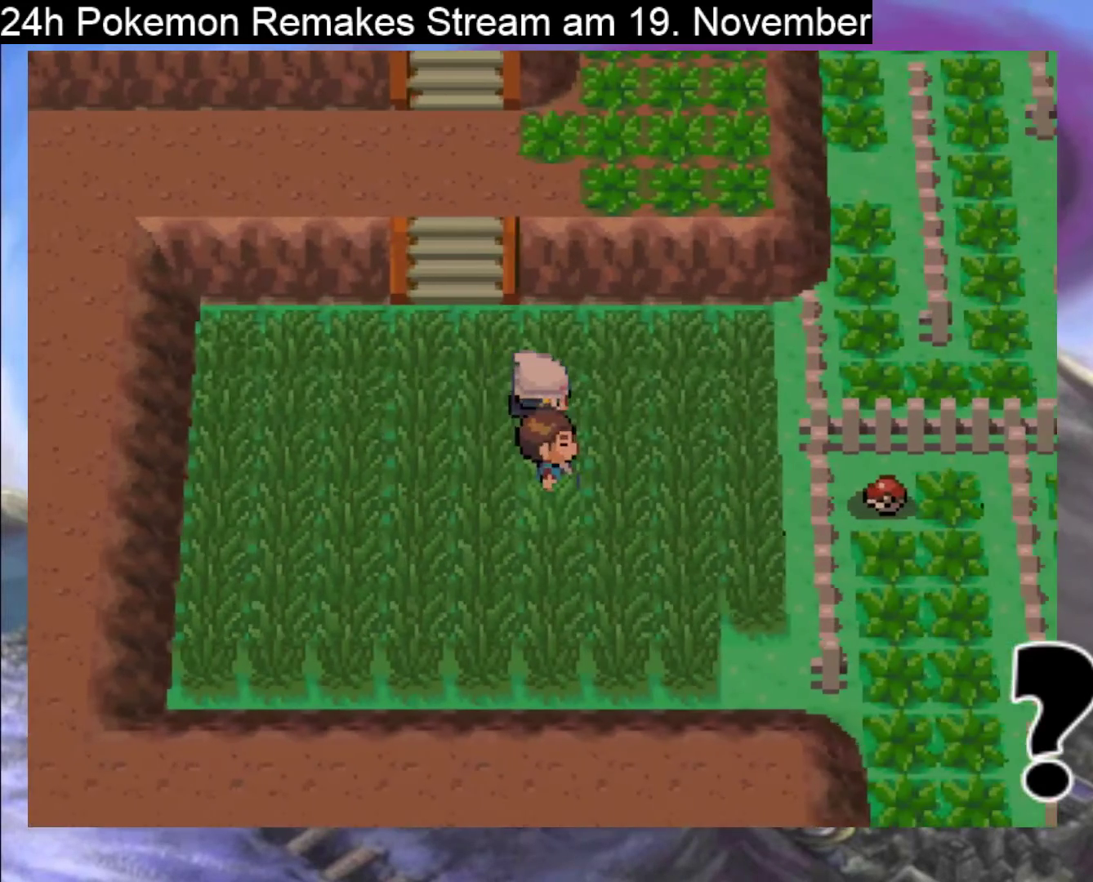
{"buttons": [], "events": [[467, "DPAD_RIGHT", "up"]]}
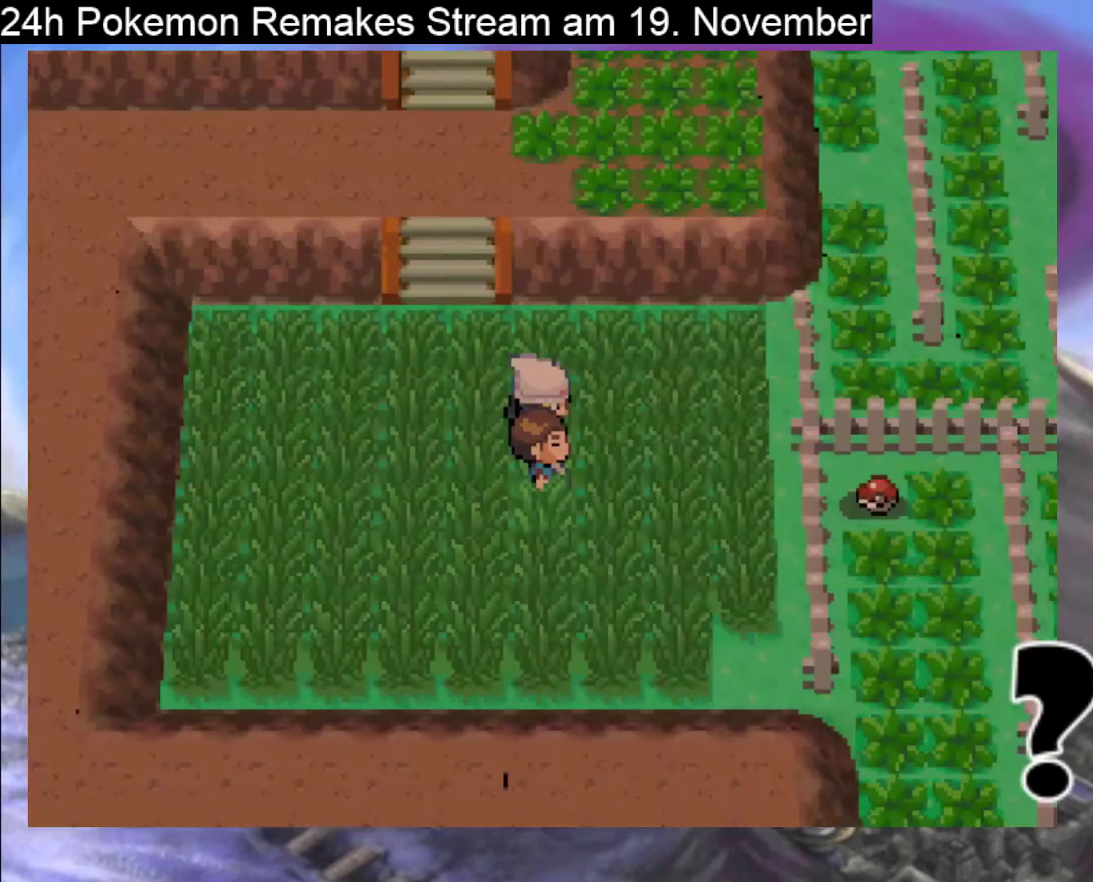
{"buttons": [], "events": []}
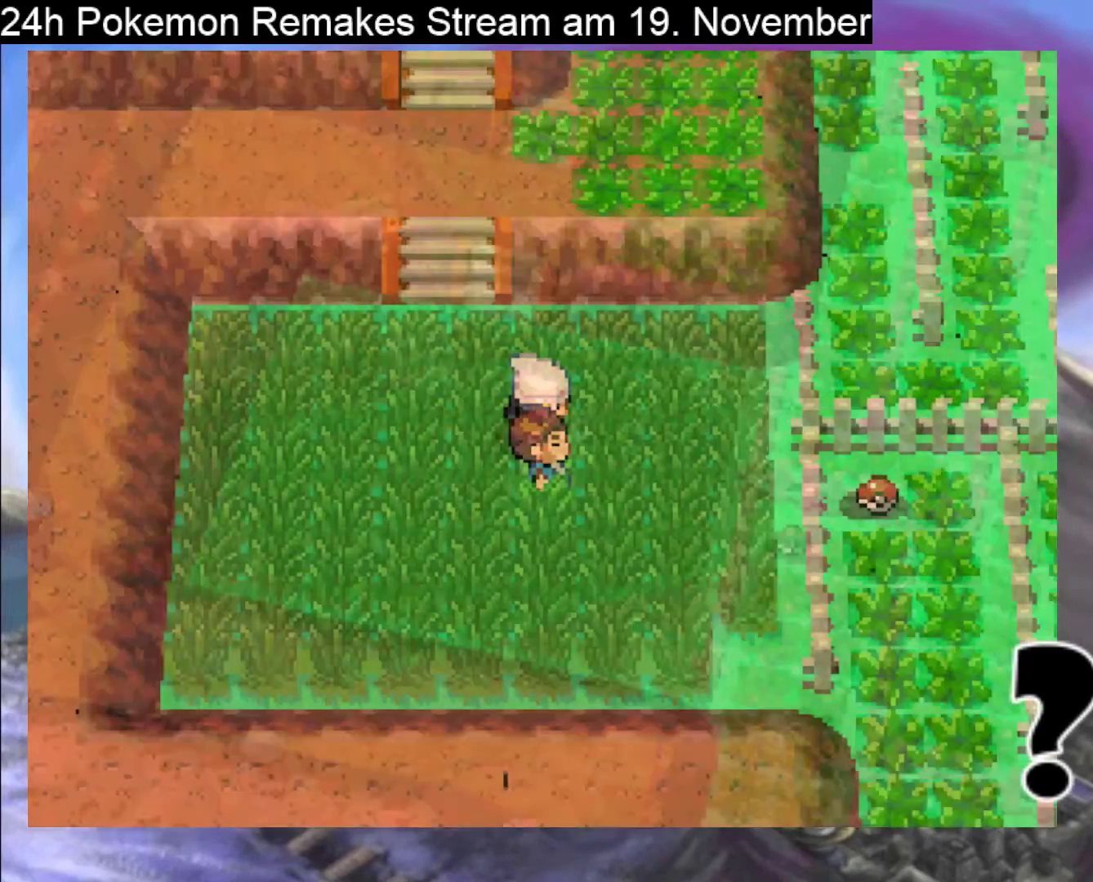
{"buttons": [], "events": []}
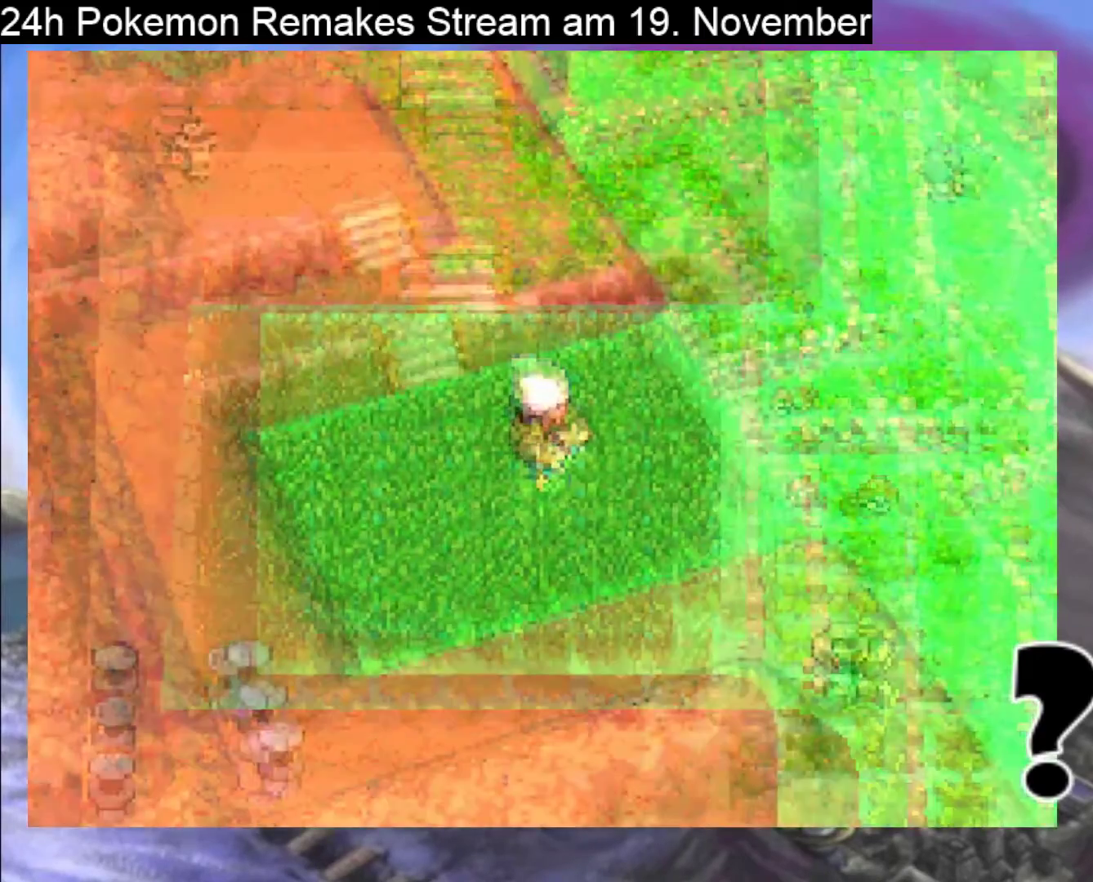
{"buttons": ["A"], "events": [[167, "A", "down"], [367, "A", "up"], [433, "A", "down"]]}
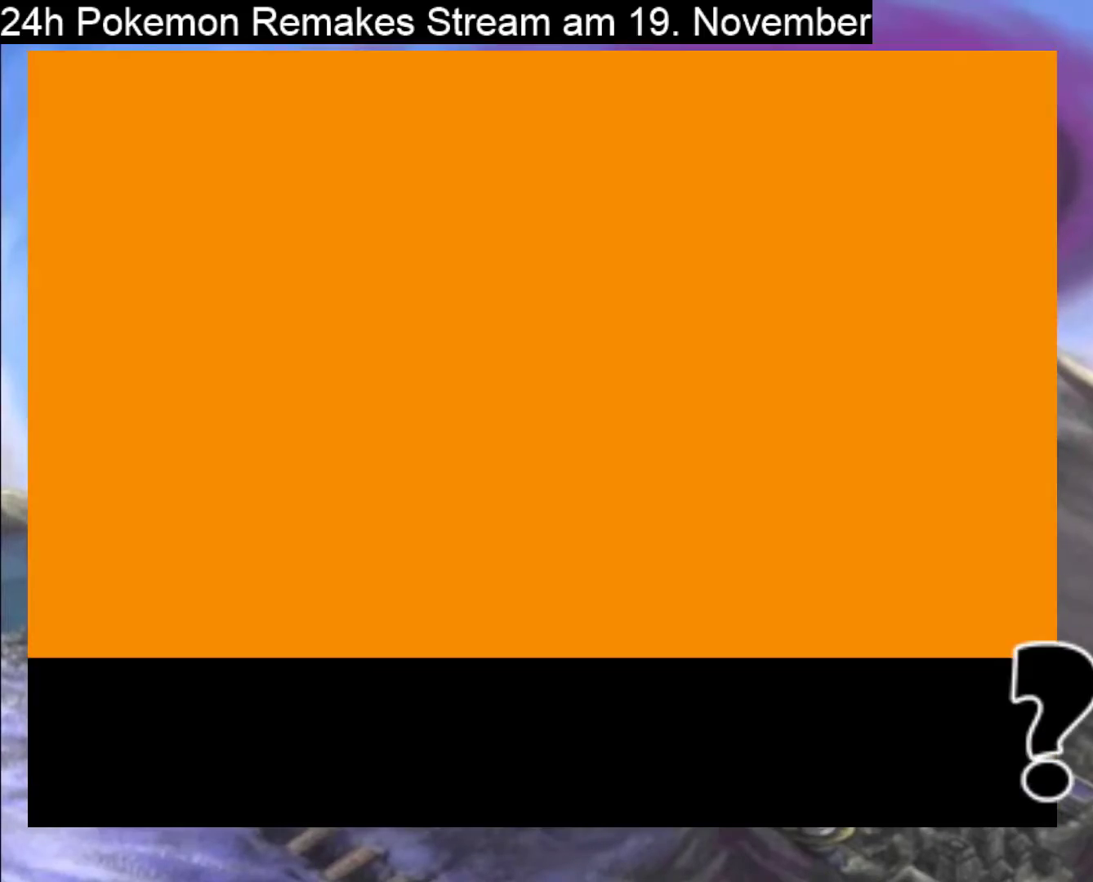
{"buttons": [], "events": [[67, "A", "up"], [167, "A", "down"], [267, "A", "up"], [400, "A", "down"], [500, "A", "up"]]}
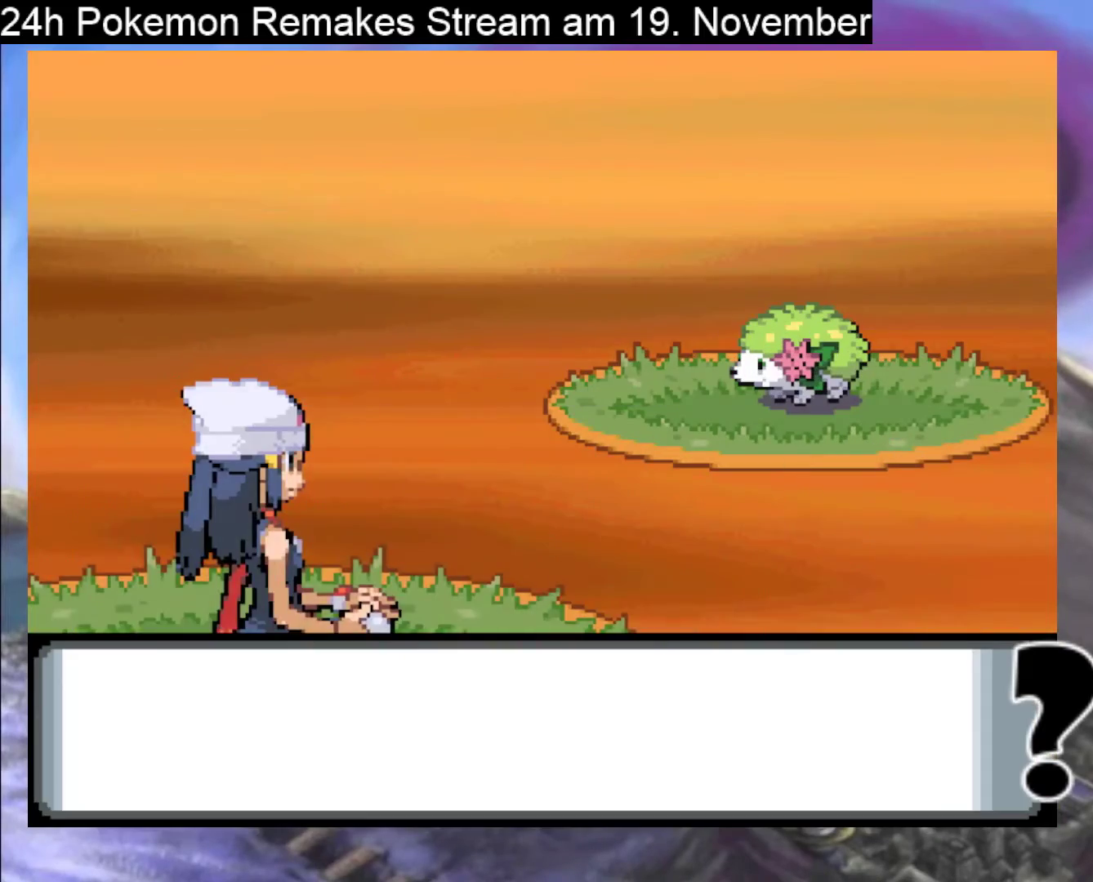
{"buttons": [], "events": [[133, "A", "down"], [267, "A", "up"], [367, "A", "down"], [500, "A", "up"]]}
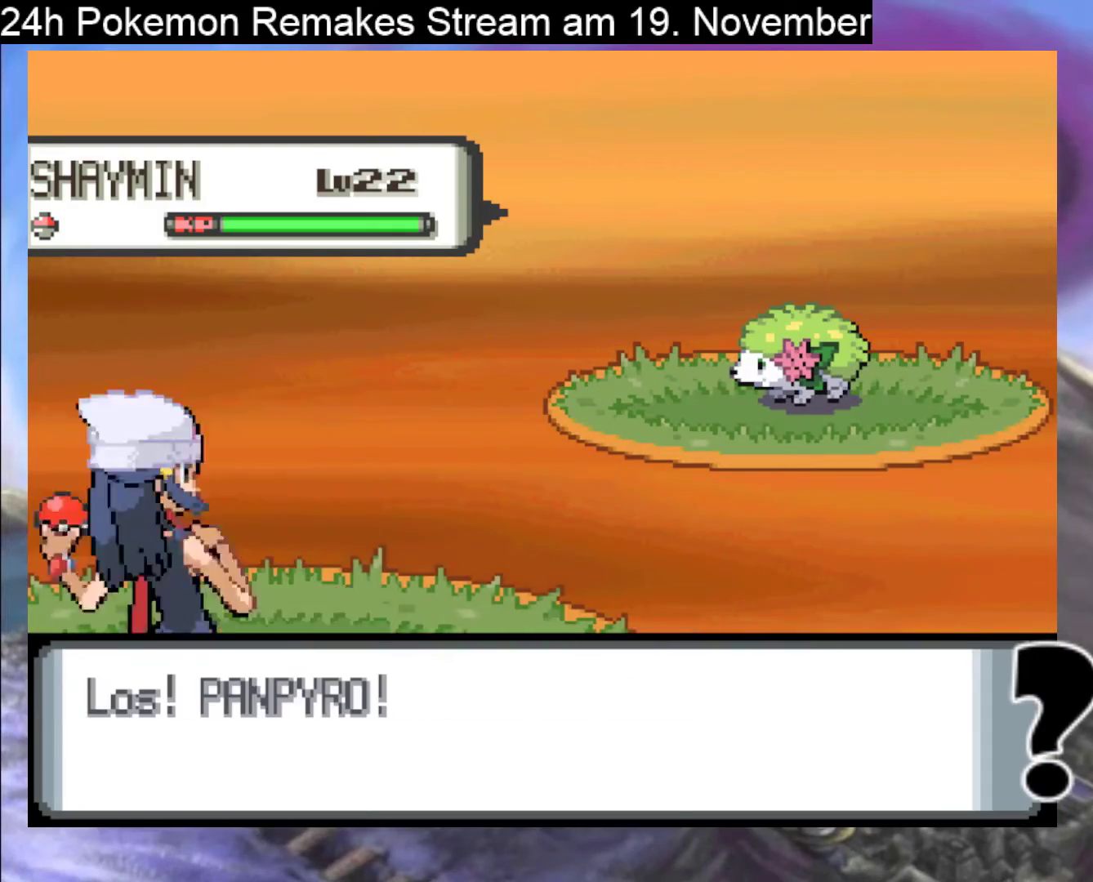
{"buttons": [], "events": [[100, "A", "down"], [267, "A", "up"]]}
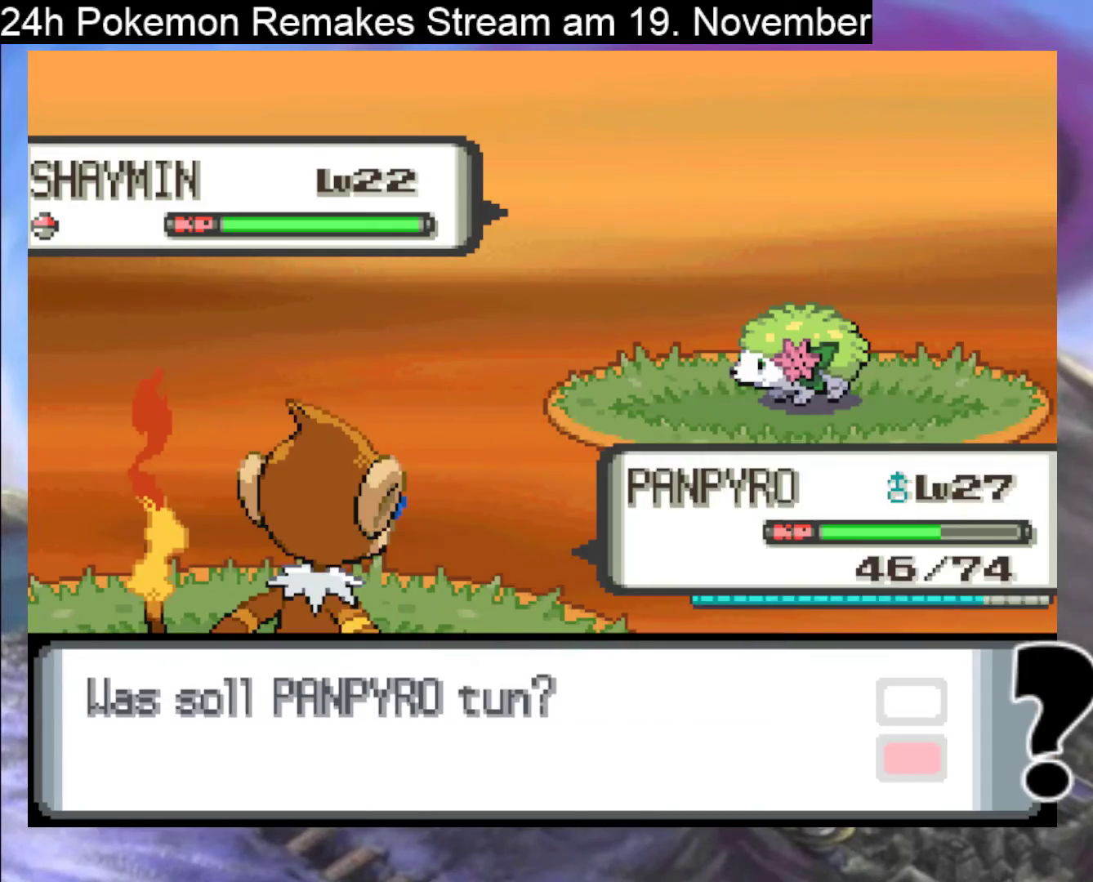
{"buttons": ["A"], "events": [[267, "A", "down"], [400, "A", "up"], [500, "A", "down"]]}
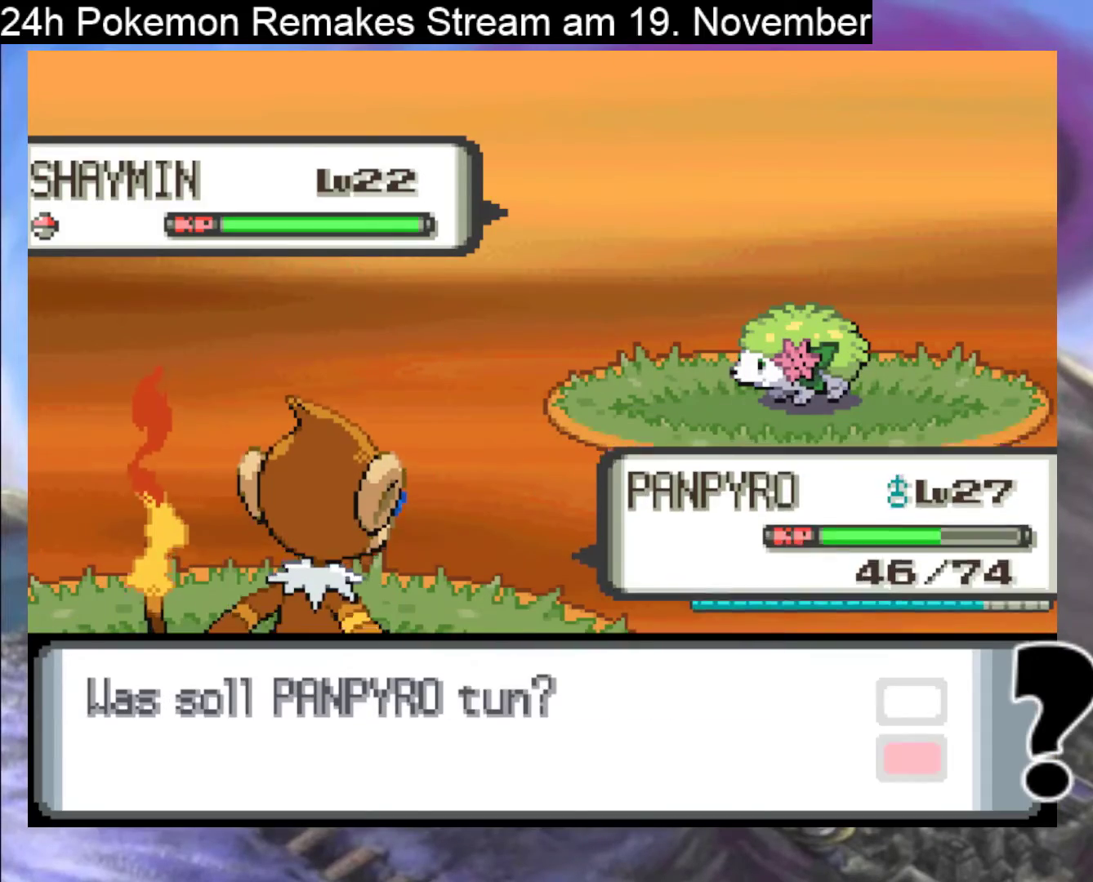
{"buttons": [], "events": [[100, "A", "up"]]}
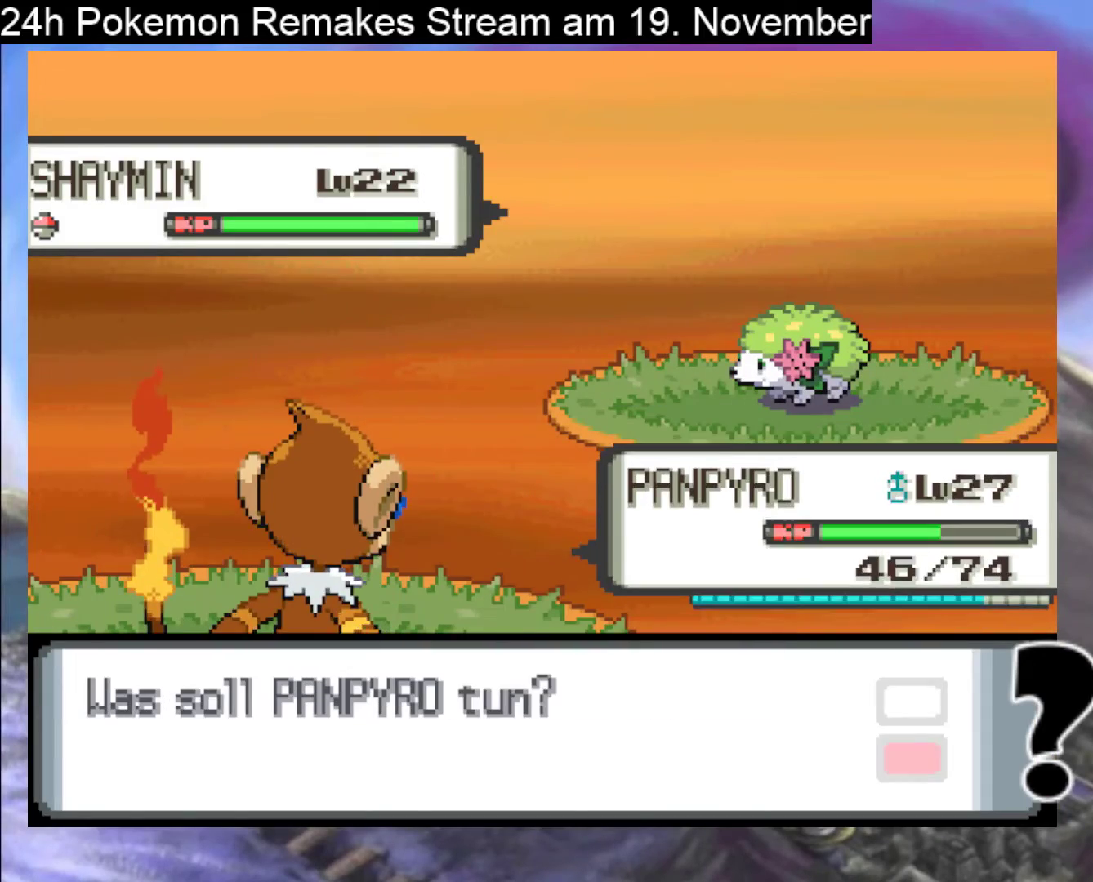
{"buttons": [], "events": [[167, "A", "down"], [267, "A", "up"], [367, "A", "down"], [467, "A", "up"]]}
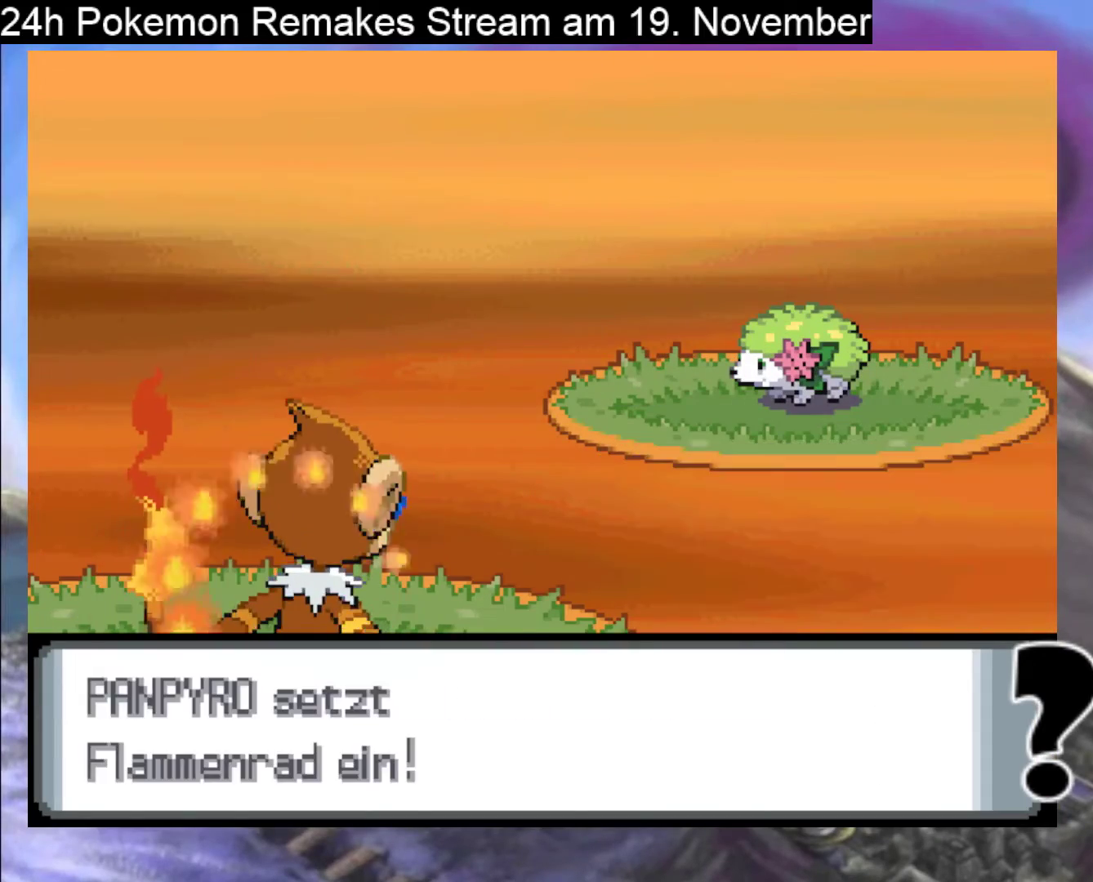
{"buttons": [], "events": [[67, "A", "down"], [200, "A", "up"], [267, "A", "down"], [500, "A", "up"]]}
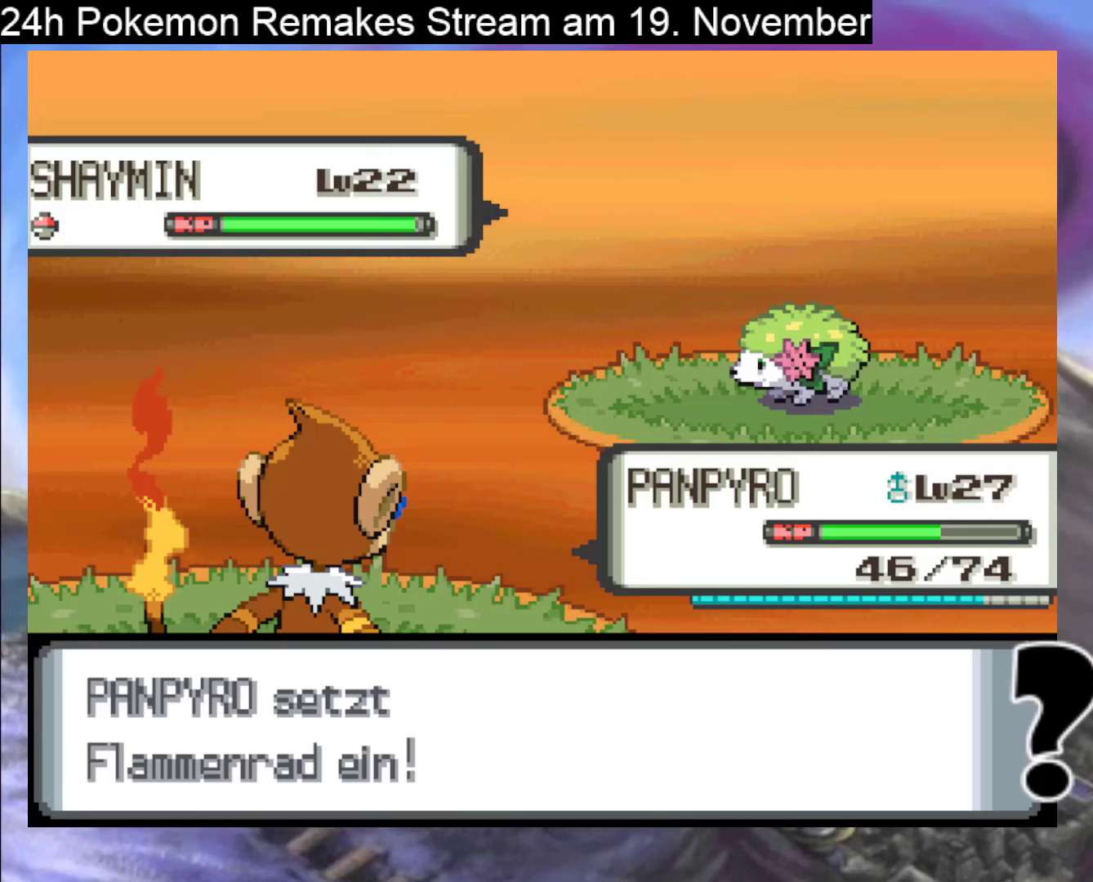
{"buttons": [], "events": []}